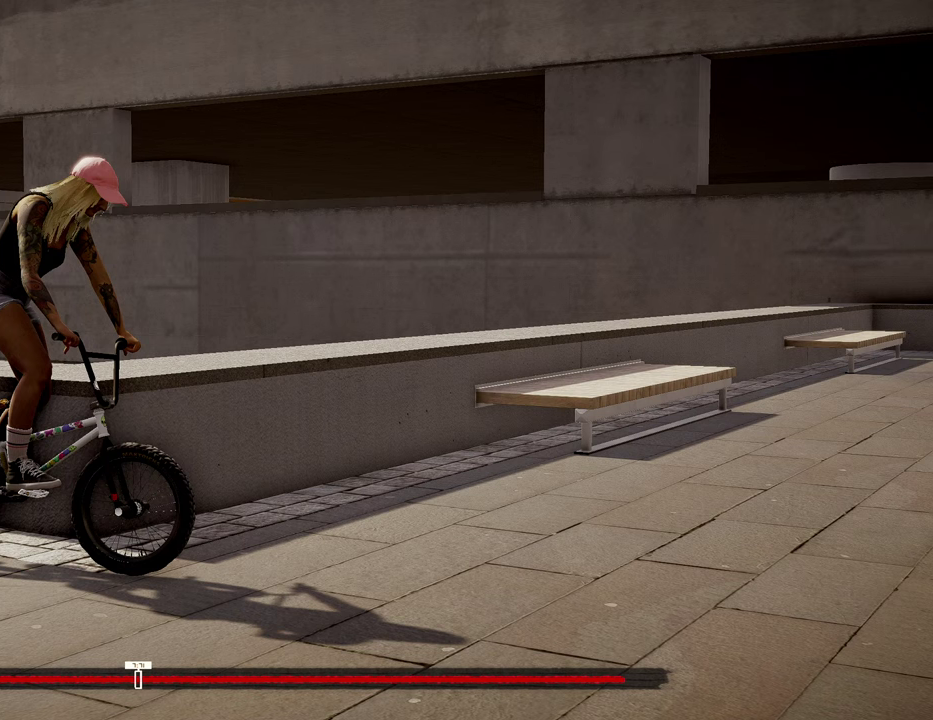
Gameplay with a controller (Xbox layout); each line is a JSON object with the inputs held at the frame after it (dt_ms = milliseconds from this image to that frame). "events" lists button and stick changes between this image and that frame as [ms after this image, input, new state], when the widget could be followed in between.
{"dt_ms": 500, "buttons": ["DPAD_LEFT"], "left_stick": "center", "right_stick": "center", "events": [[450, "DPAD_LEFT", "down"]]}
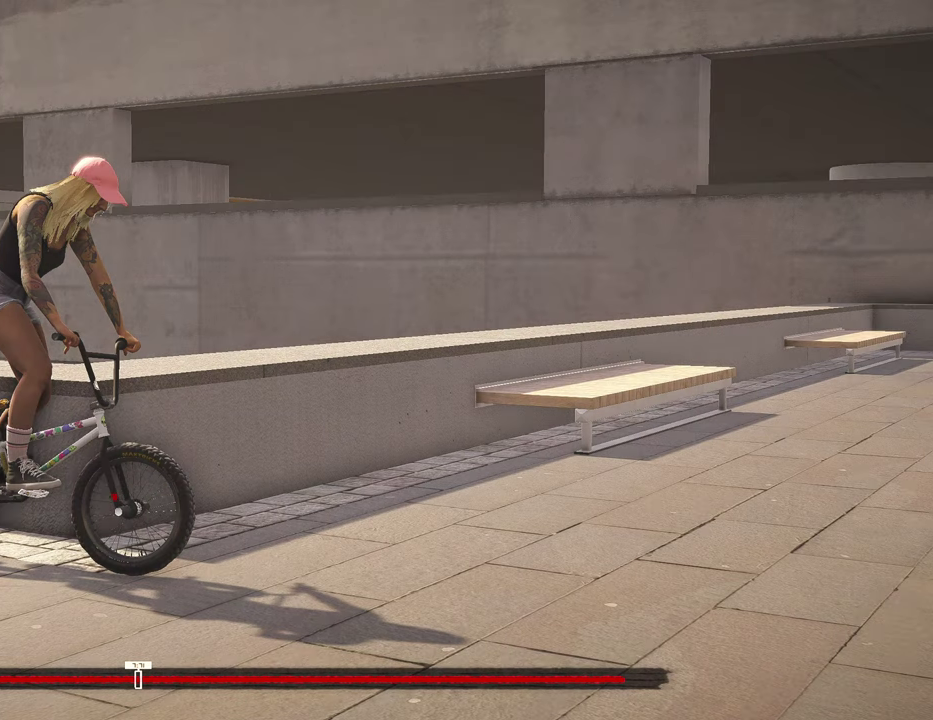
{"dt_ms": 500, "buttons": [], "left_stick": "center", "right_stick": "center", "events": [[50, "DPAD_LEFT", "up"], [317, "DPAD_RIGHT", "down"], [434, "DPAD_RIGHT", "up"]]}
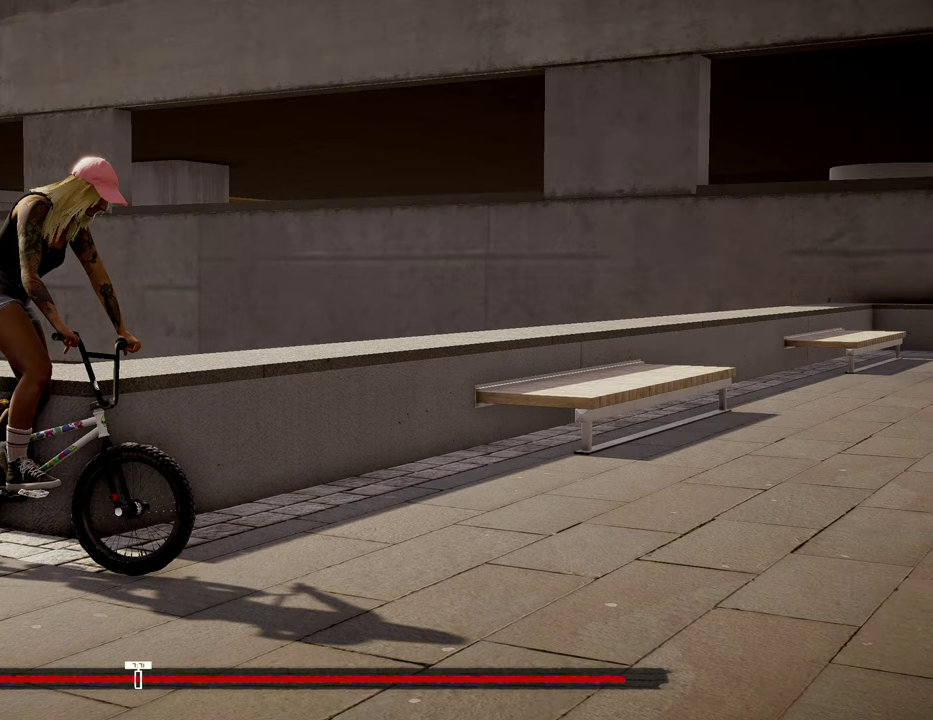
{"dt_ms": 500, "buttons": [], "left_stick": "center", "right_stick": "center", "events": []}
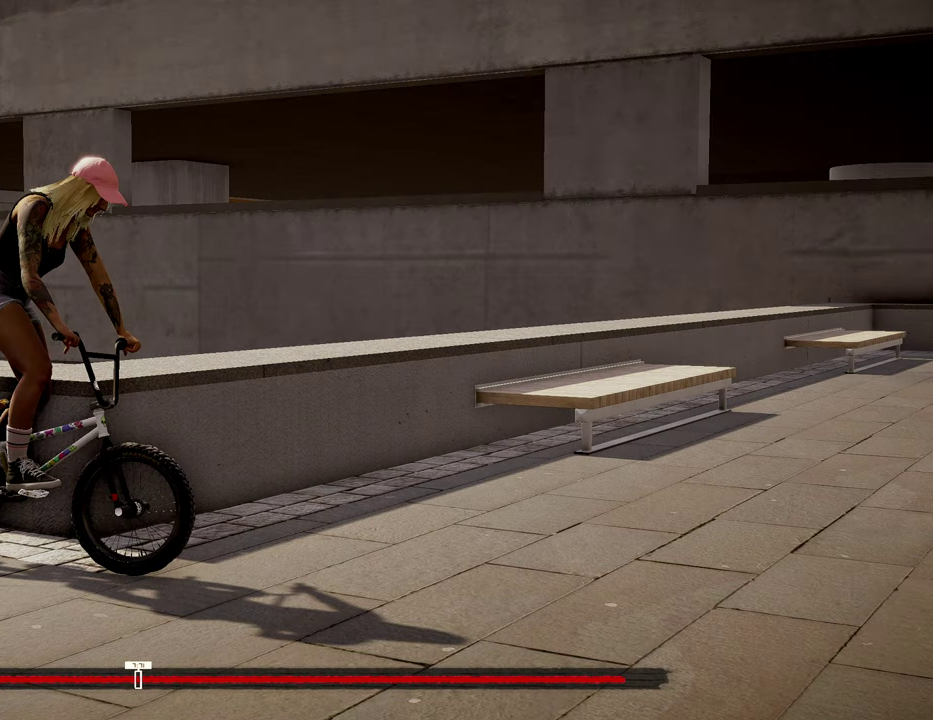
{"dt_ms": 500, "buttons": [], "left_stick": "center", "right_stick": "center", "events": []}
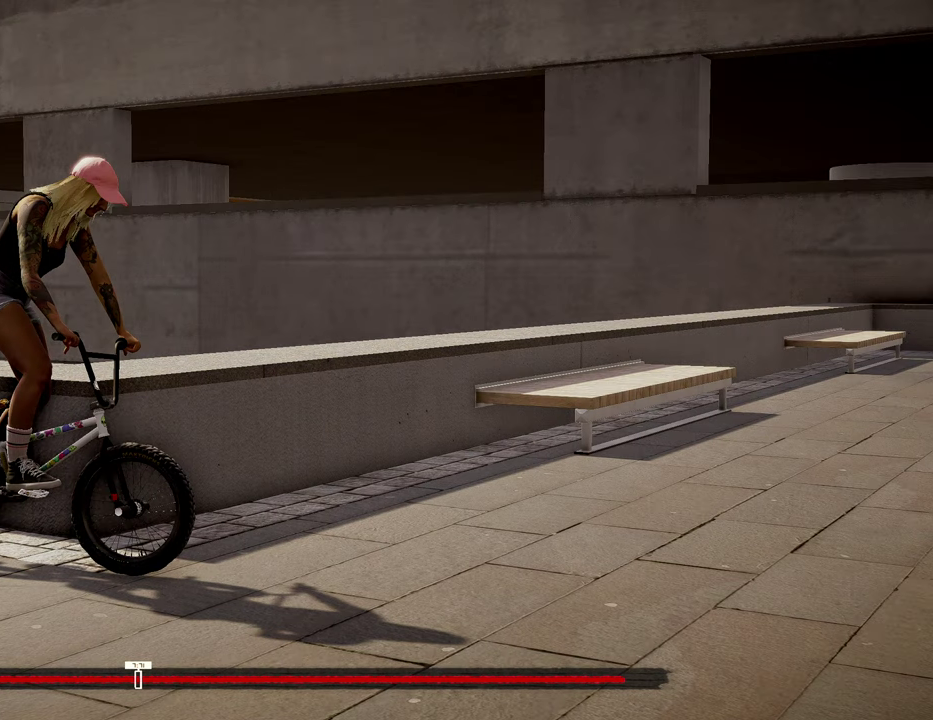
{"dt_ms": 600, "buttons": [], "left_stick": "center", "right_stick": "center", "events": [[484, "DPAD_LEFT", "down"], [600, "DPAD_LEFT", "up"]]}
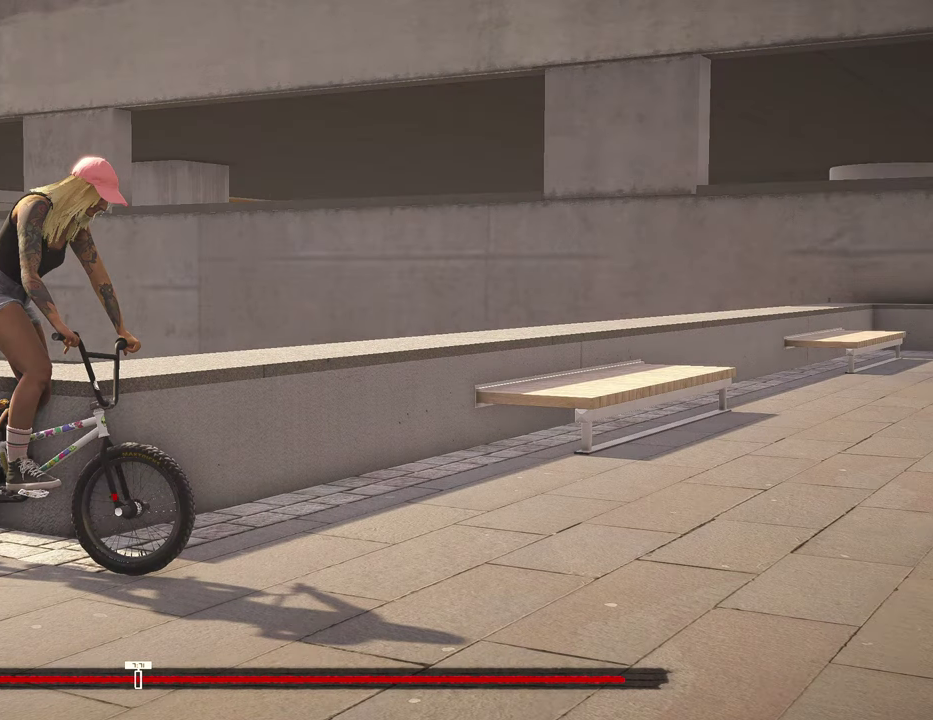
{"dt_ms": 400, "buttons": [], "left_stick": "center", "right_stick": "center", "events": [[300, "DPAD_RIGHT", "down"], [384, "DPAD_RIGHT", "up"]]}
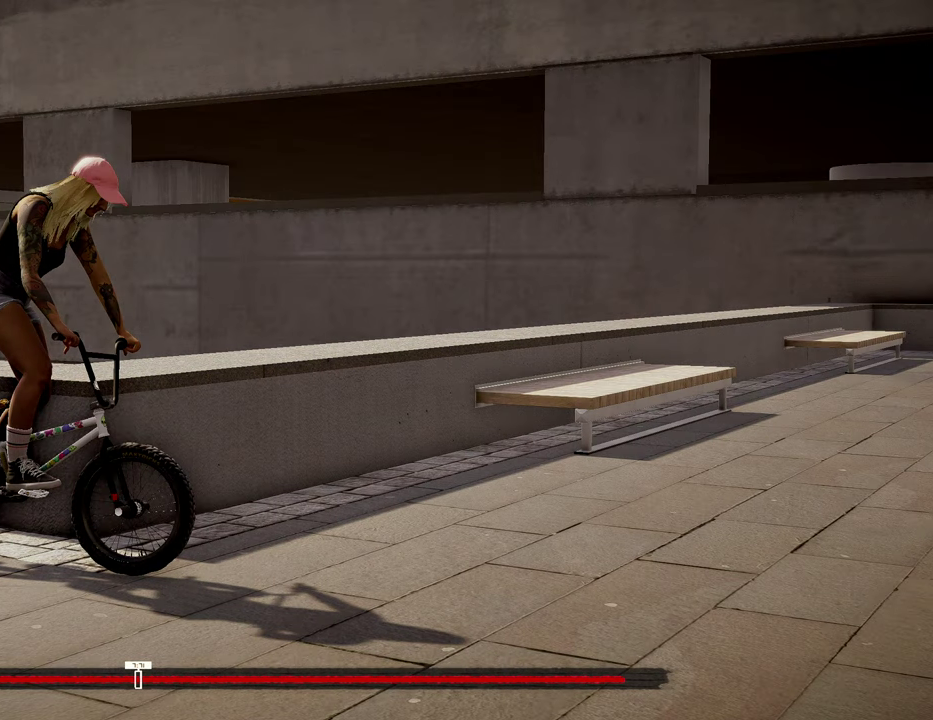
{"dt_ms": 500, "buttons": [], "left_stick": "center", "right_stick": "center", "events": [[234, "DPAD_LEFT", "down"], [300, "DPAD_LEFT", "up"]]}
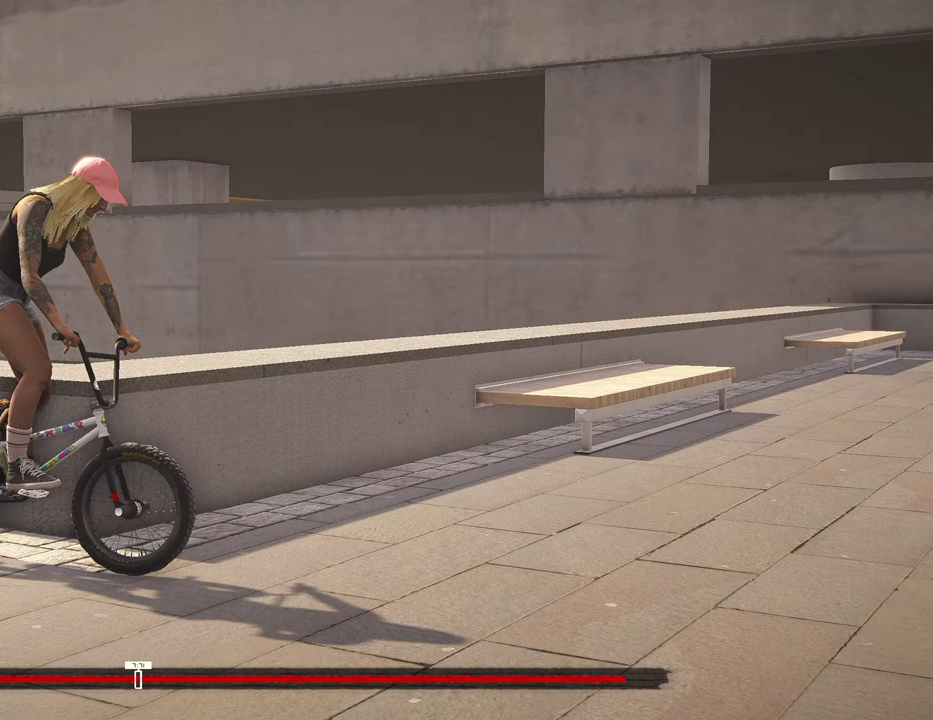
{"dt_ms": 500, "buttons": ["DPAD_DOWN"], "left_stick": "center", "right_stick": "center", "events": [[484, "DPAD_DOWN", "down"]]}
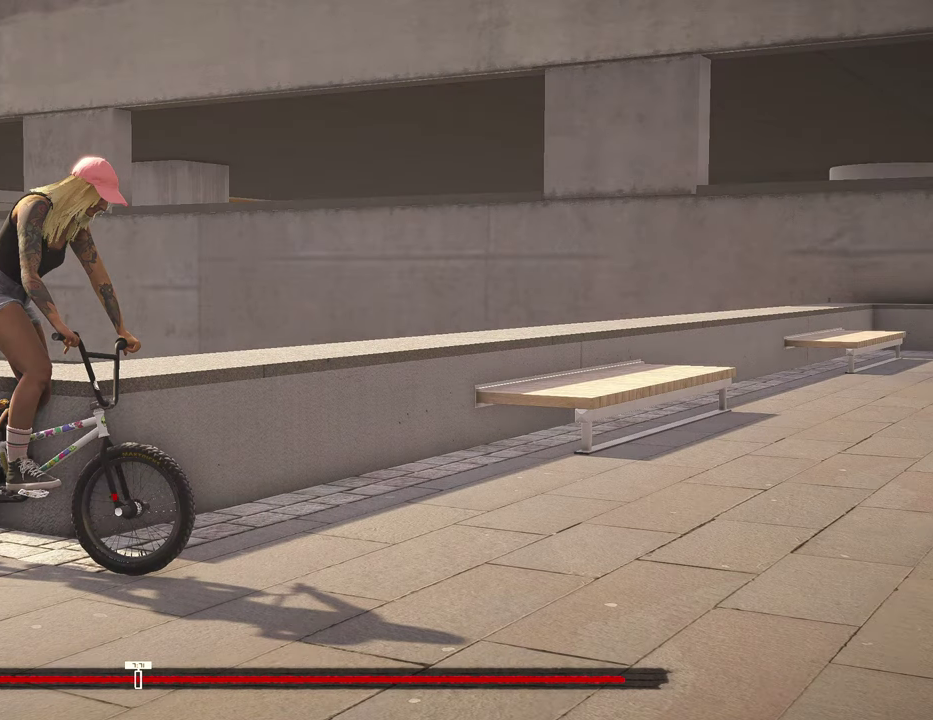
{"dt_ms": 500, "buttons": [], "left_stick": "center", "right_stick": "center", "events": [[84, "DPAD_DOWN", "up"]]}
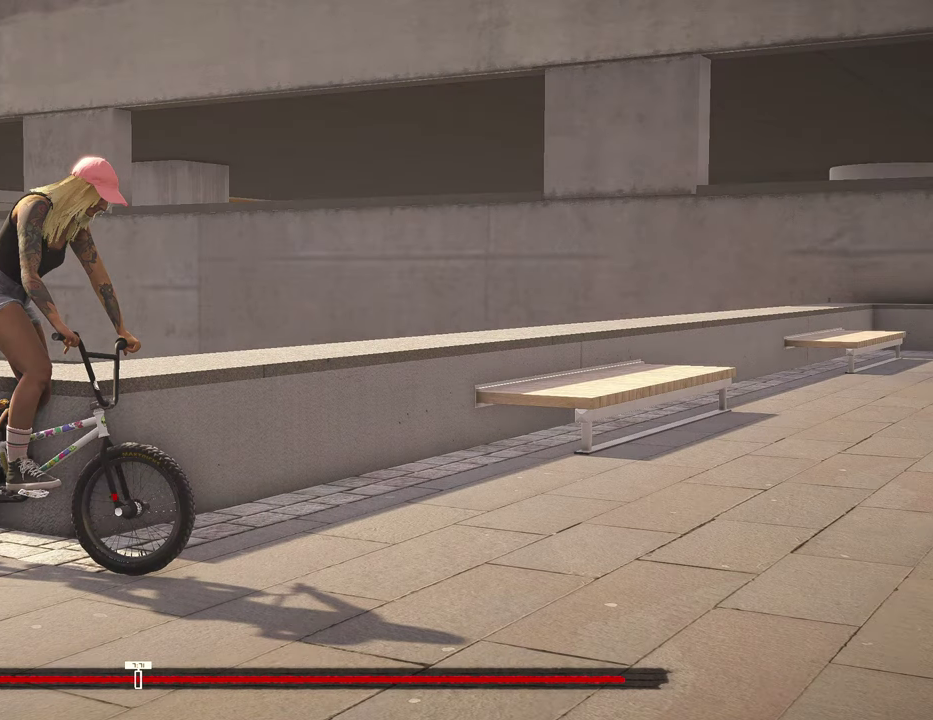
{"dt_ms": 500, "buttons": [], "left_stick": "center", "right_stick": "center", "events": [[234, "DPAD_RIGHT", "down"], [350, "DPAD_RIGHT", "up"]]}
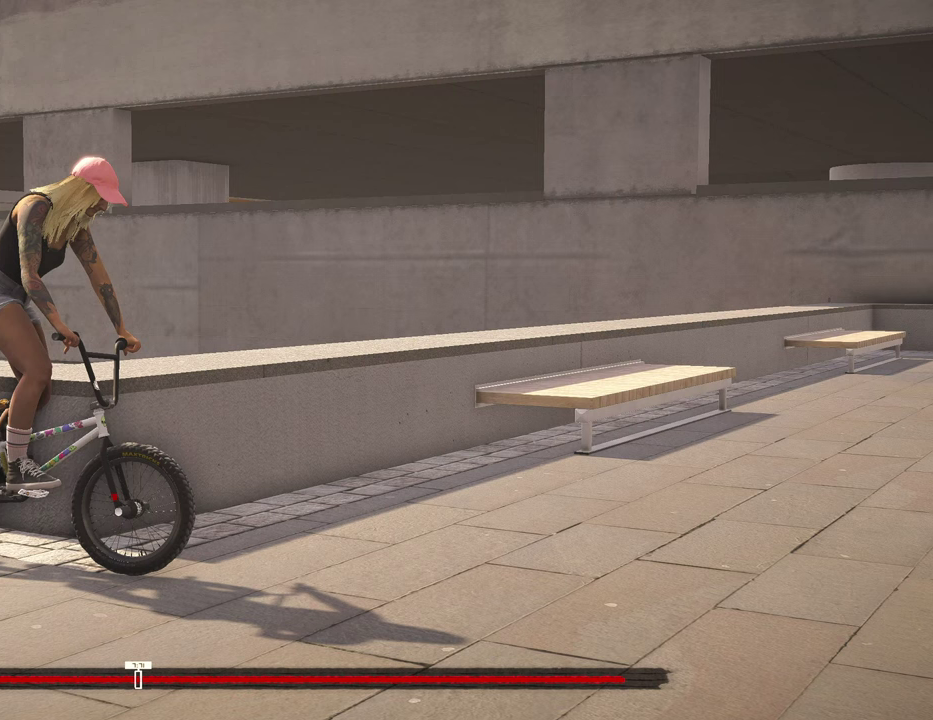
{"dt_ms": 300, "buttons": [], "left_stick": "center", "right_stick": "center", "events": [[167, "DPAD_DOWN", "down"], [250, "DPAD_DOWN", "up"]]}
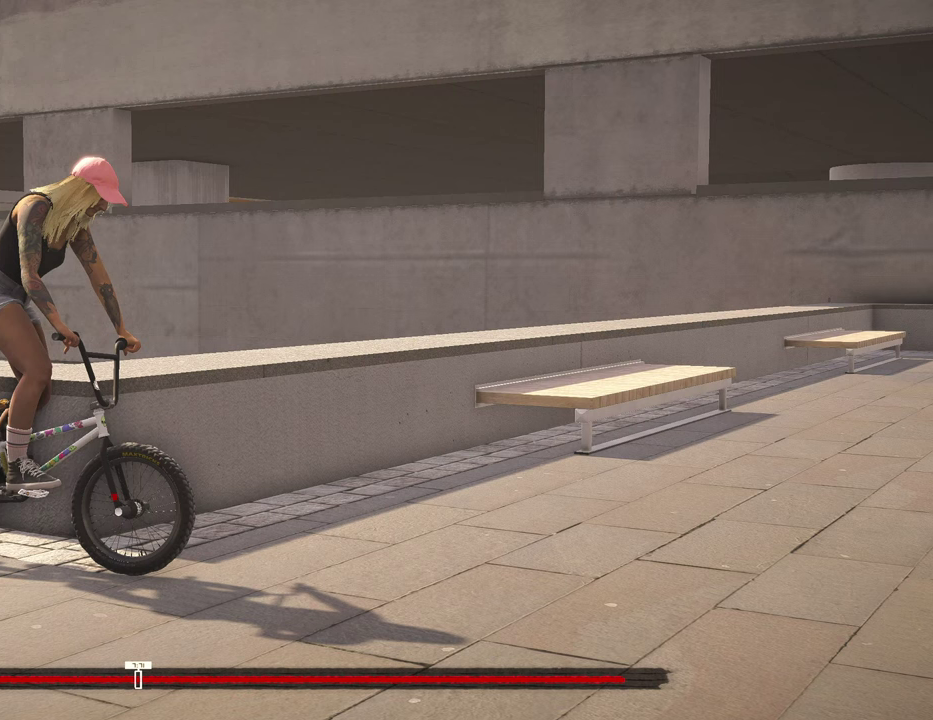
{"dt_ms": 700, "buttons": [], "left_stick": "center", "right_stick": "center", "events": [[150, "DPAD_RIGHT", "down"], [434, "DPAD_RIGHT", "up"], [484, "DPAD_RIGHT", "down"], [634, "DPAD_RIGHT", "up"]]}
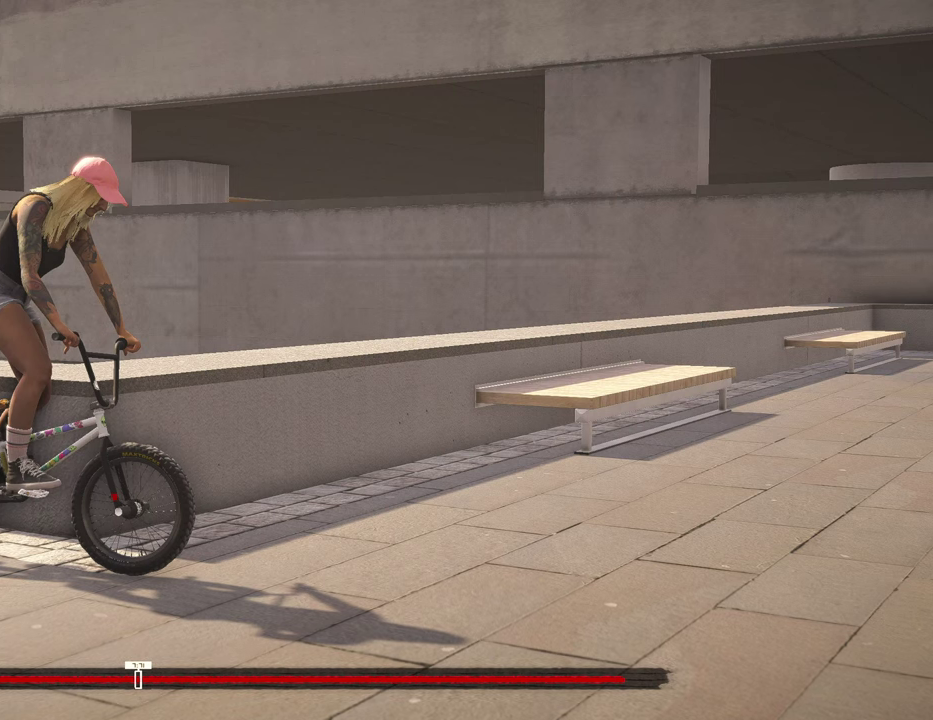
{"dt_ms": 500, "buttons": ["DPAD_LEFT"], "left_stick": "center", "right_stick": "center", "events": [[67, "DPAD_LEFT", "down"]]}
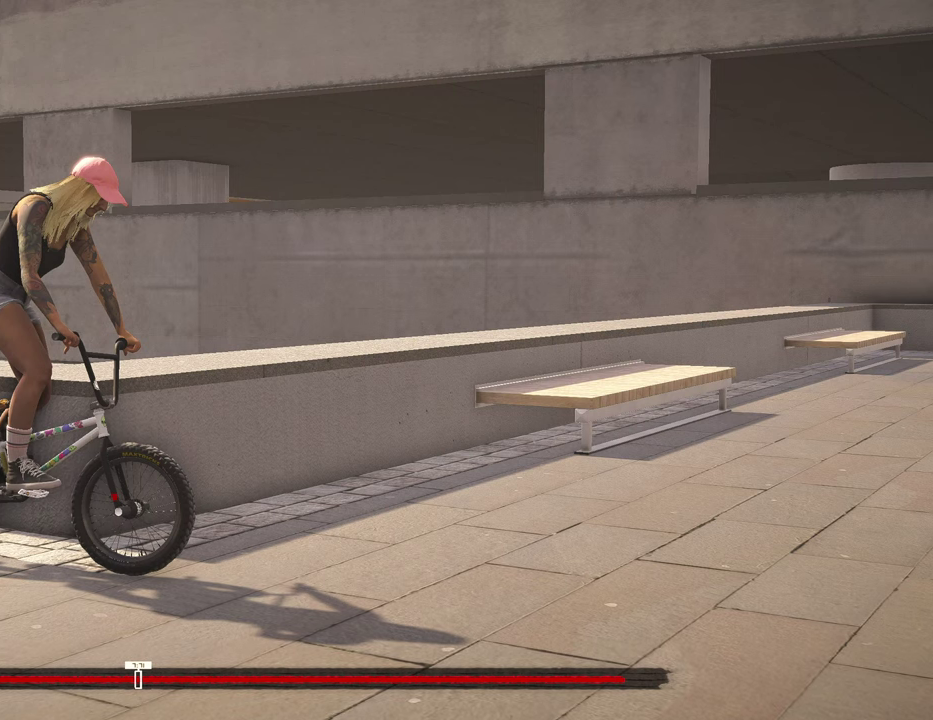
{"dt_ms": 500, "buttons": ["DPAD_LEFT"], "left_stick": "center", "right_stick": "center", "events": []}
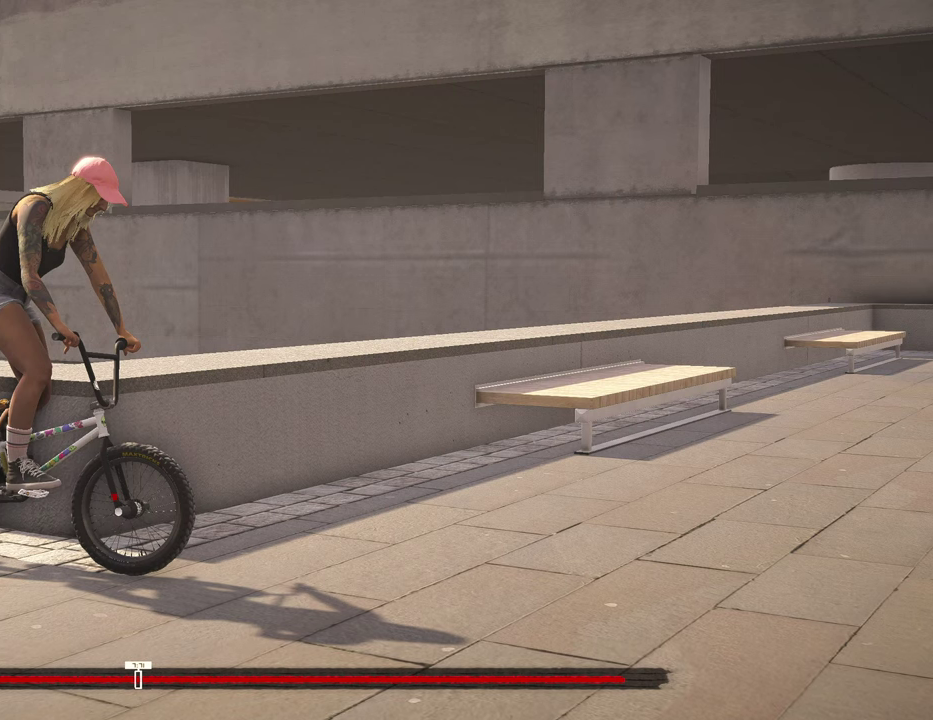
{"dt_ms": 500, "buttons": ["DPAD_LEFT"], "left_stick": "center", "right_stick": "center", "events": []}
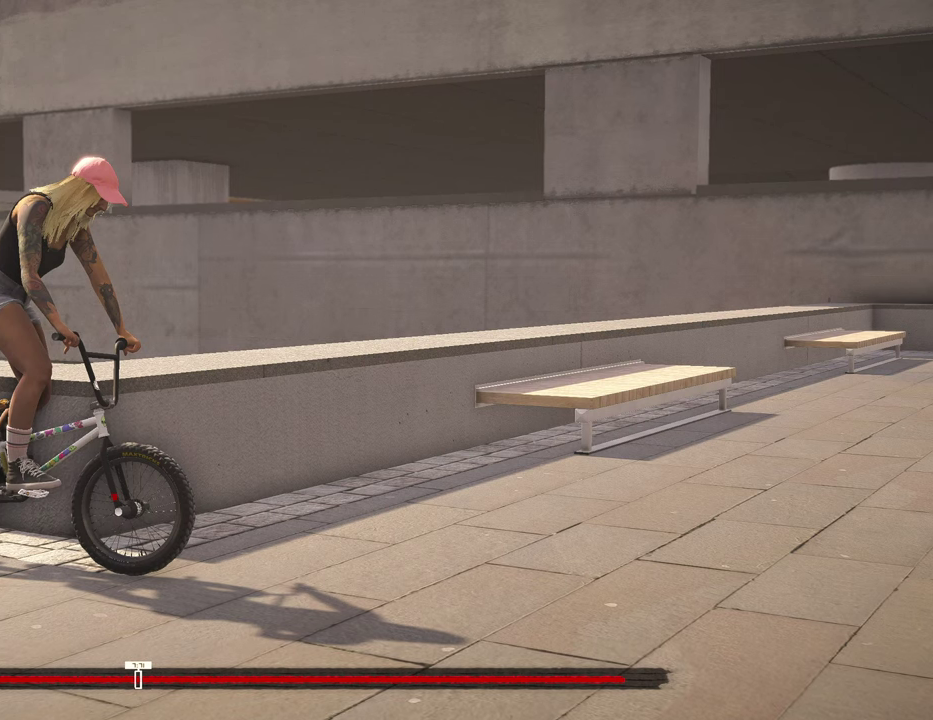
{"dt_ms": 500, "buttons": ["DPAD_LEFT"], "left_stick": "center", "right_stick": "center", "events": [[100, "DPAD_LEFT", "up"], [434, "DPAD_LEFT", "down"]]}
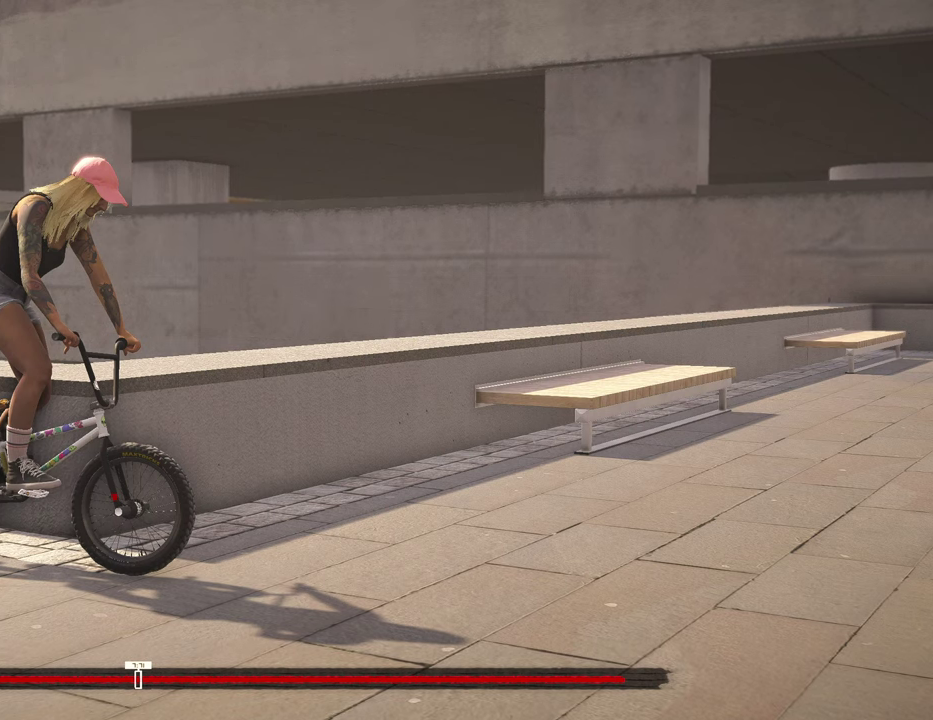
{"dt_ms": 400, "buttons": [], "left_stick": "center", "right_stick": "center", "events": [[17, "DPAD_LEFT", "up"], [234, "DPAD_LEFT", "down"], [334, "DPAD_LEFT", "up"]]}
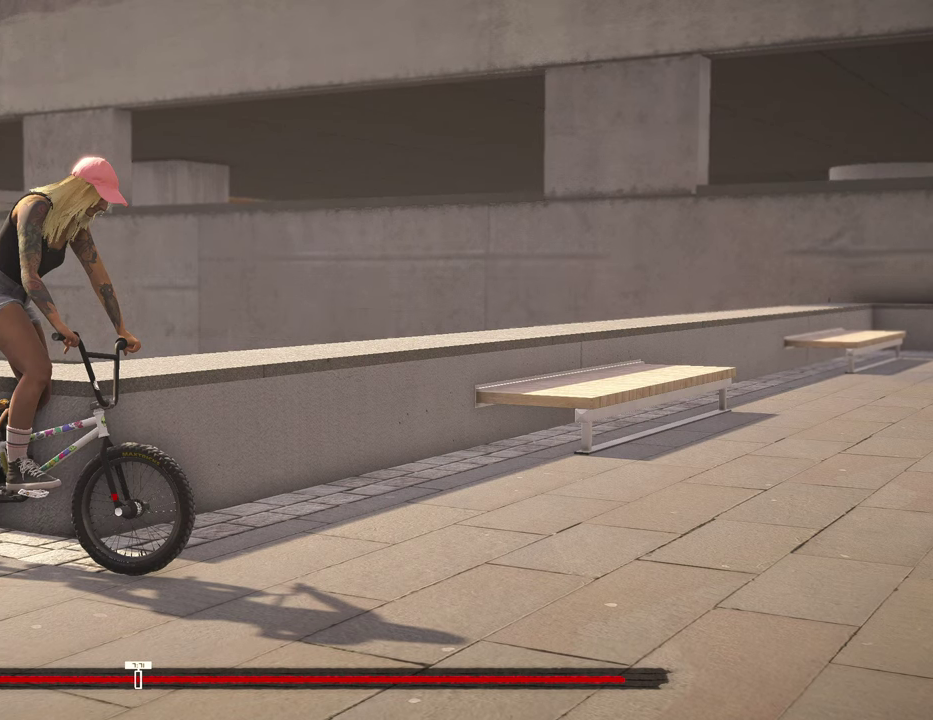
{"dt_ms": 600, "buttons": [], "left_stick": "center", "right_stick": "center", "events": [[217, "DPAD_LEFT", "down"], [334, "DPAD_LEFT", "up"]]}
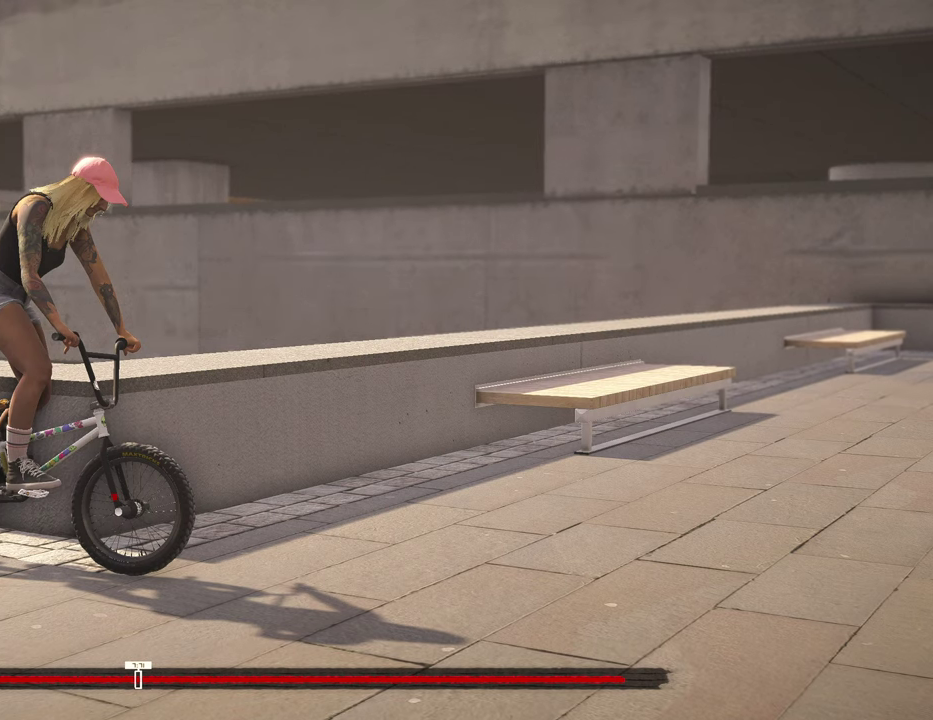
{"dt_ms": 500, "buttons": ["DPAD_LEFT"], "left_stick": "center", "right_stick": "center", "events": [[417, "DPAD_LEFT", "down"]]}
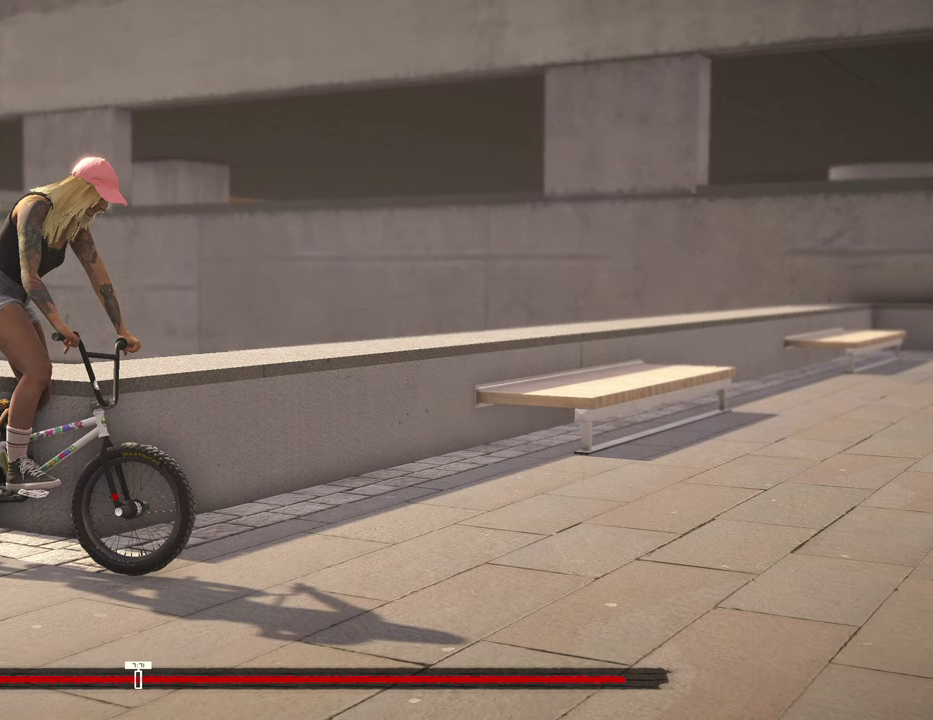
{"dt_ms": 500, "buttons": [], "left_stick": "center", "right_stick": "center", "events": [[34, "DPAD_LEFT", "up"], [267, "DPAD_LEFT", "down"], [400, "DPAD_LEFT", "up"]]}
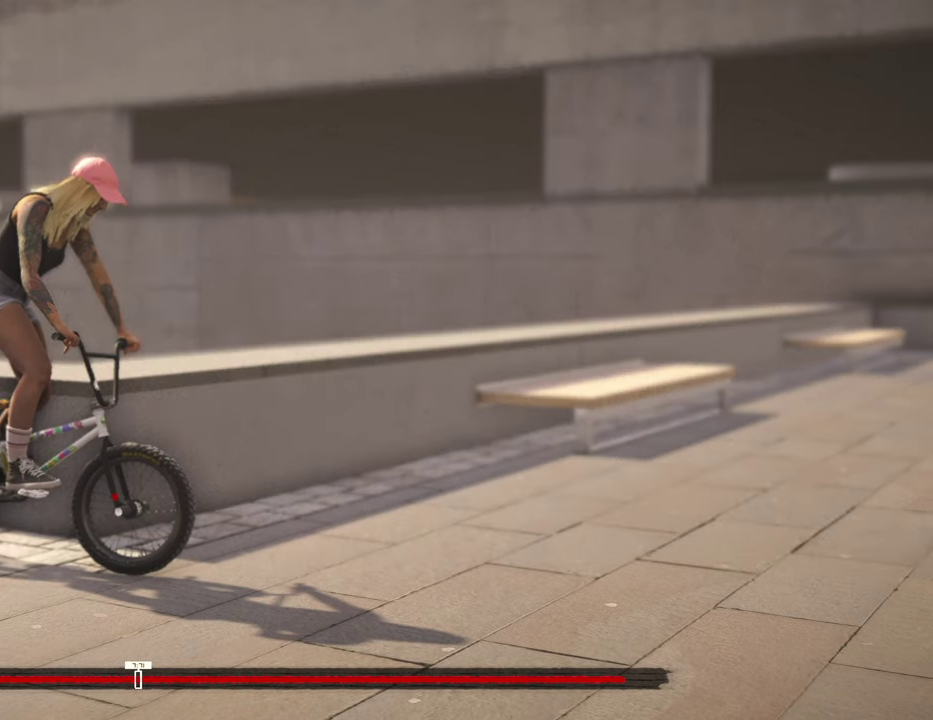
{"dt_ms": 300, "buttons": ["DPAD_RIGHT"], "left_stick": "center", "right_stick": "center", "events": [[200, "DPAD_RIGHT", "down"]]}
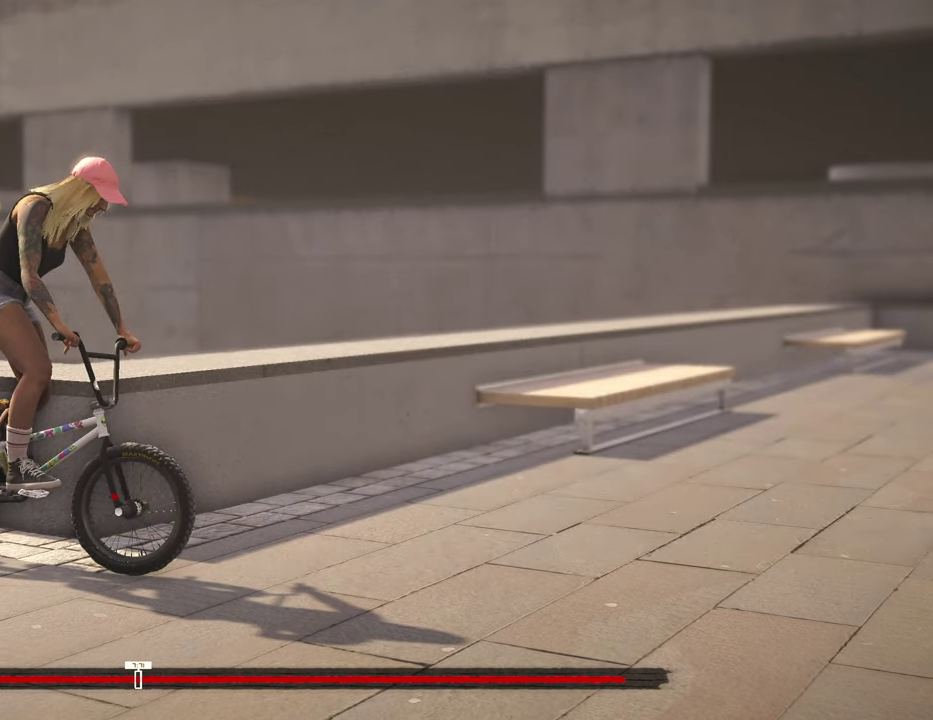
{"dt_ms": 700, "buttons": [], "left_stick": "center", "right_stick": "center", "events": [[17, "DPAD_RIGHT", "up"]]}
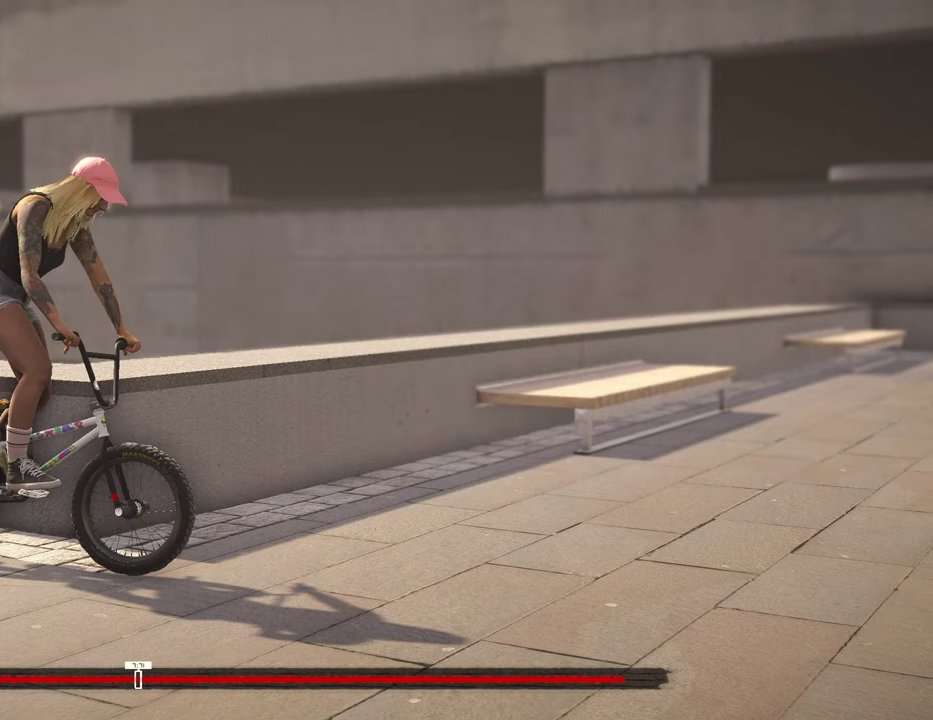
{"dt_ms": 500, "buttons": [], "left_stick": "center", "right_stick": "center", "events": []}
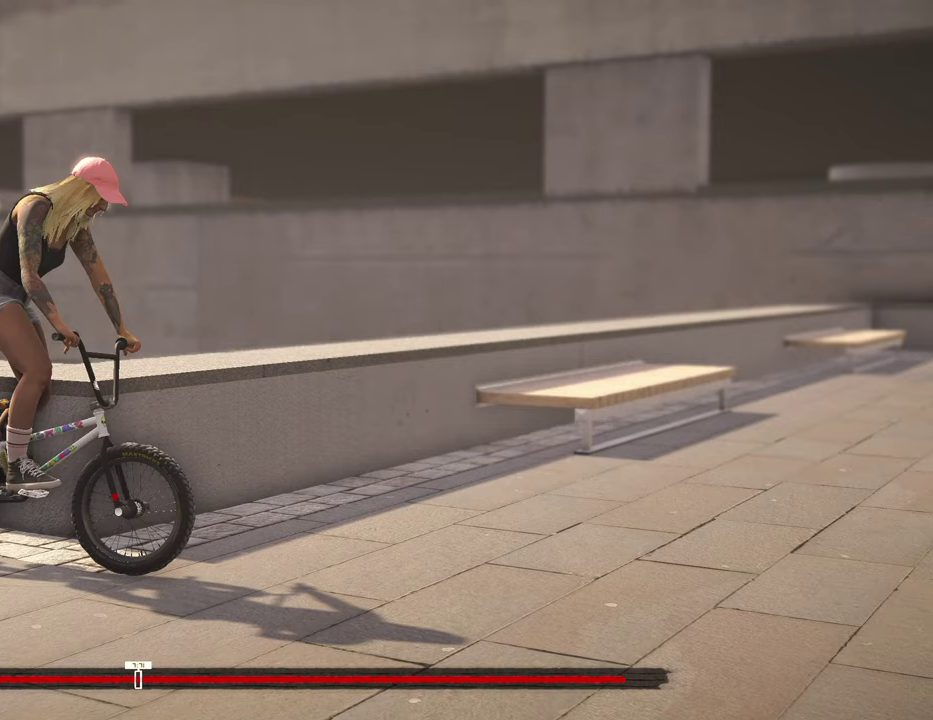
{"dt_ms": 500, "buttons": [], "left_stick": "center", "right_stick": "center", "events": [[100, "DPAD_RIGHT", "down"], [167, "DPAD_RIGHT", "up"]]}
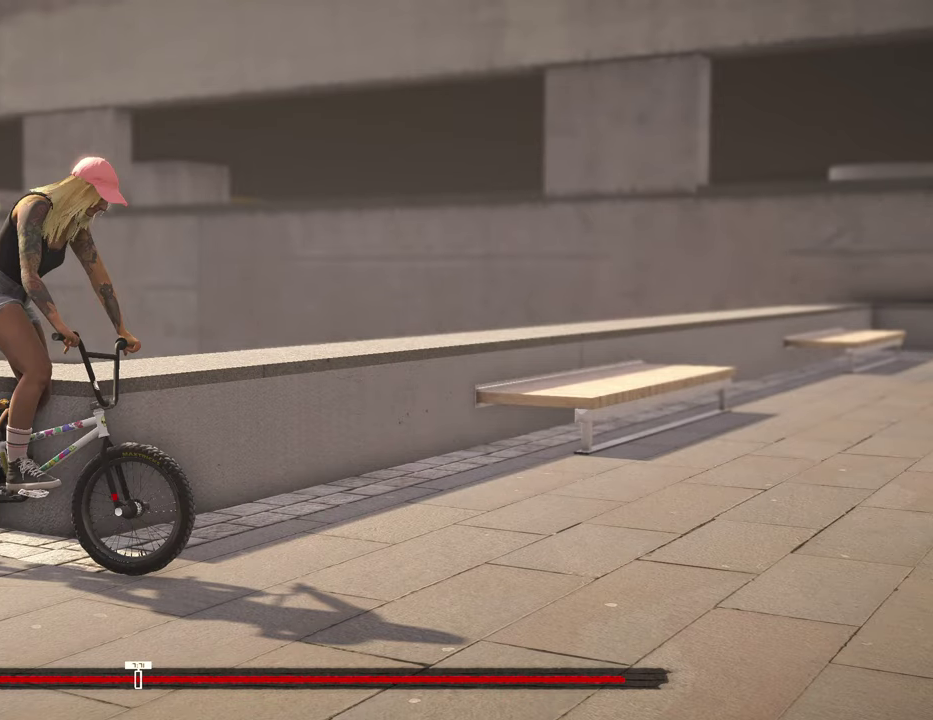
{"dt_ms": 500, "buttons": [], "left_stick": "center", "right_stick": "center", "events": []}
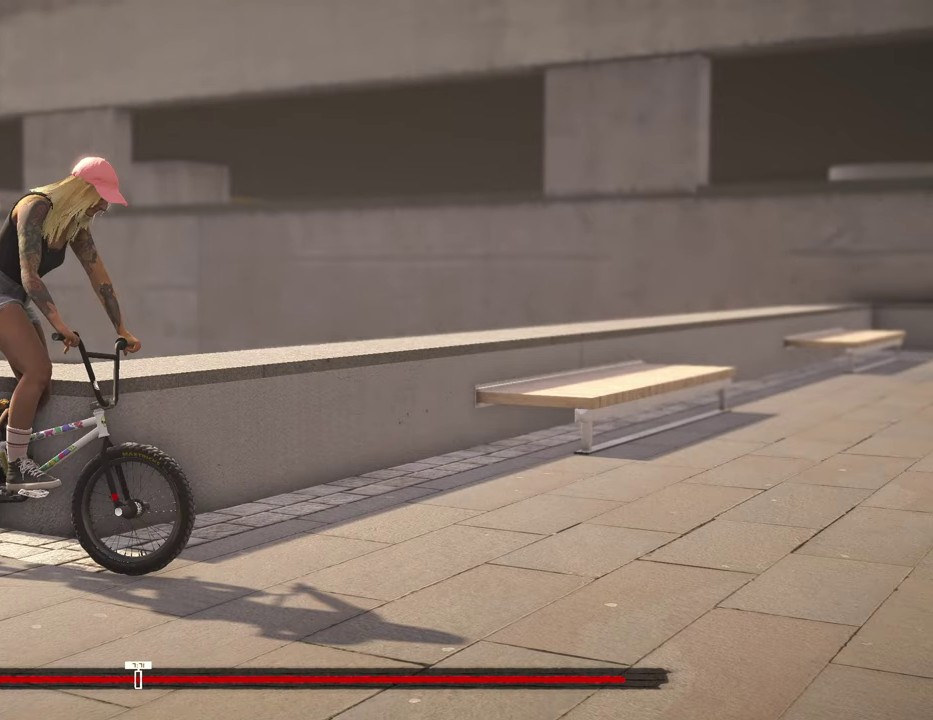
{"dt_ms": 500, "buttons": [], "left_stick": "center", "right_stick": "center", "events": []}
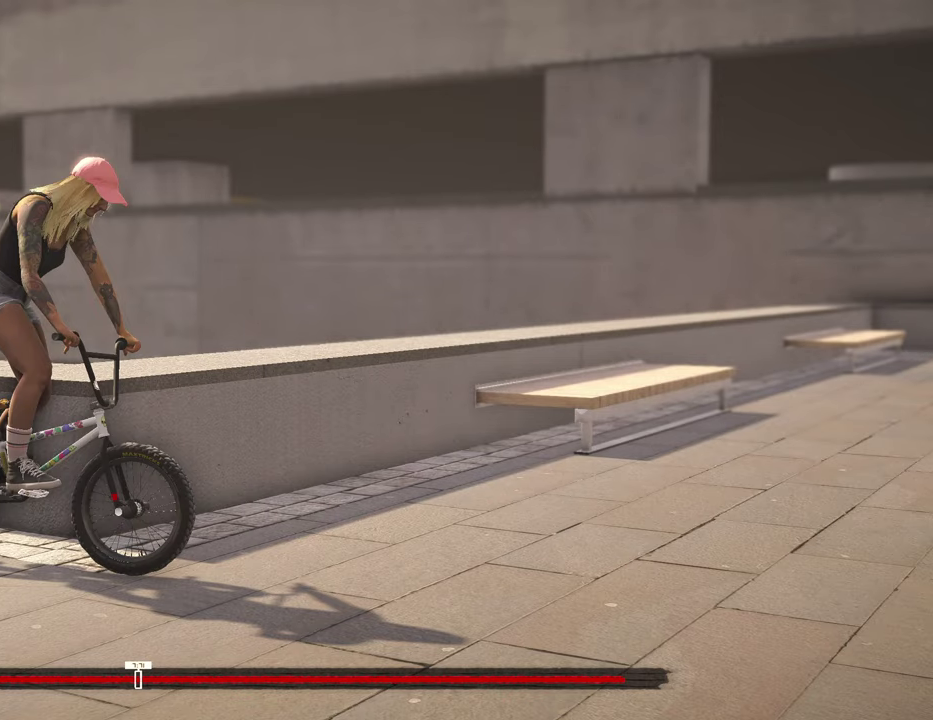
{"dt_ms": 500, "buttons": [], "left_stick": "center", "right_stick": "center", "events": []}